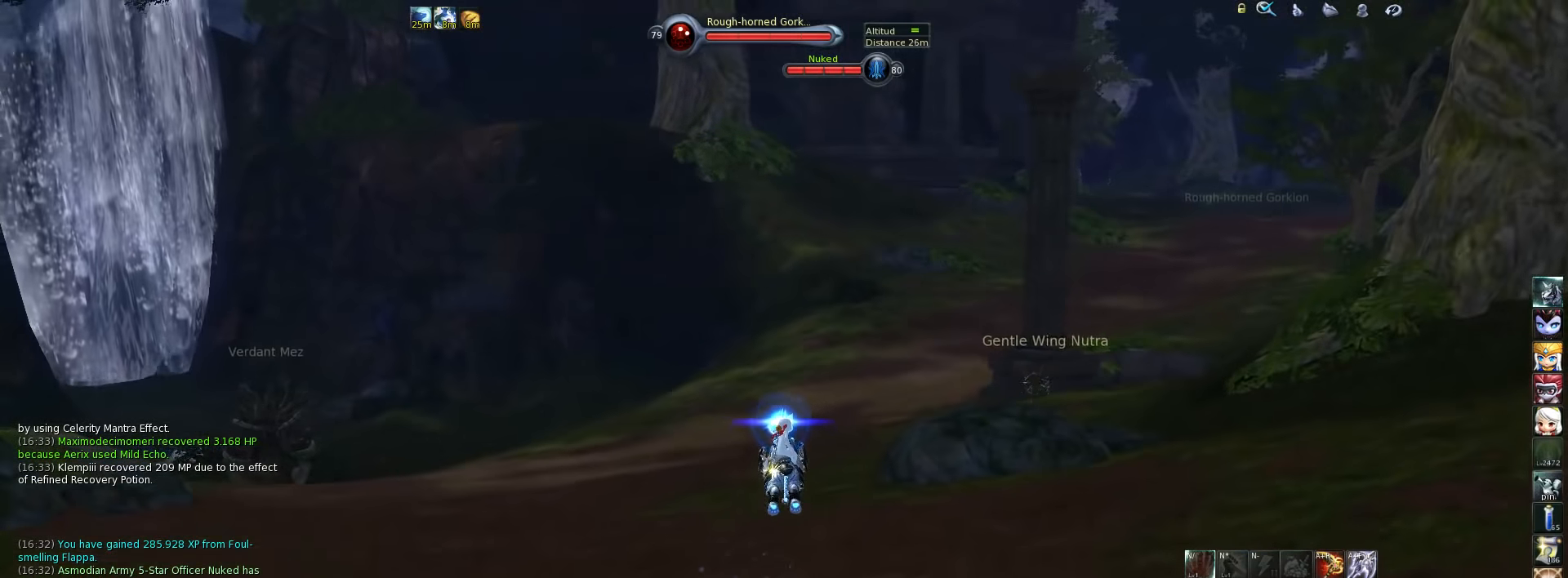
Gameplay with keyboard; each line is a JSON object with the keys held at the frame after it. "events" lists presses ("down") and releases ("up") of ".", "/", "0", "1", "2", "3", "4", "5", "6", "7", "8", "9", "a", "alt_l", "alt_r", "b", "backslash", "backspace", "c", "caps_lock", "comma", "ctrl_l", "ctrl_r", "d", "down", "e", "equals", "escape", "f", "f1", "f10", "f11", "f12", "f2", "f3", "f4", "f5", "f6", "f7", "f8", "f9", "g", "h", "i", "j", "k", "l", "lbracket", "left", "m", "minus", "n", "num0", "num1", "num2", "num3", "num4", "num5", "num6", "num7", "num8", "num9", "o", "p", "q", "quote", "r", "rbracket", "return", "right", "s", "semicolon", "shift_l", "shift_r", "space", "super", "t", "tab", "tilde", "u", "up", "v", "w", "x", "y" and "z" between this image and that frame as [ms after this image, input, new state], when the widget could be followed in between. No other keys are recorded. Mouse input is not recorded.
{"keys": [], "events": []}
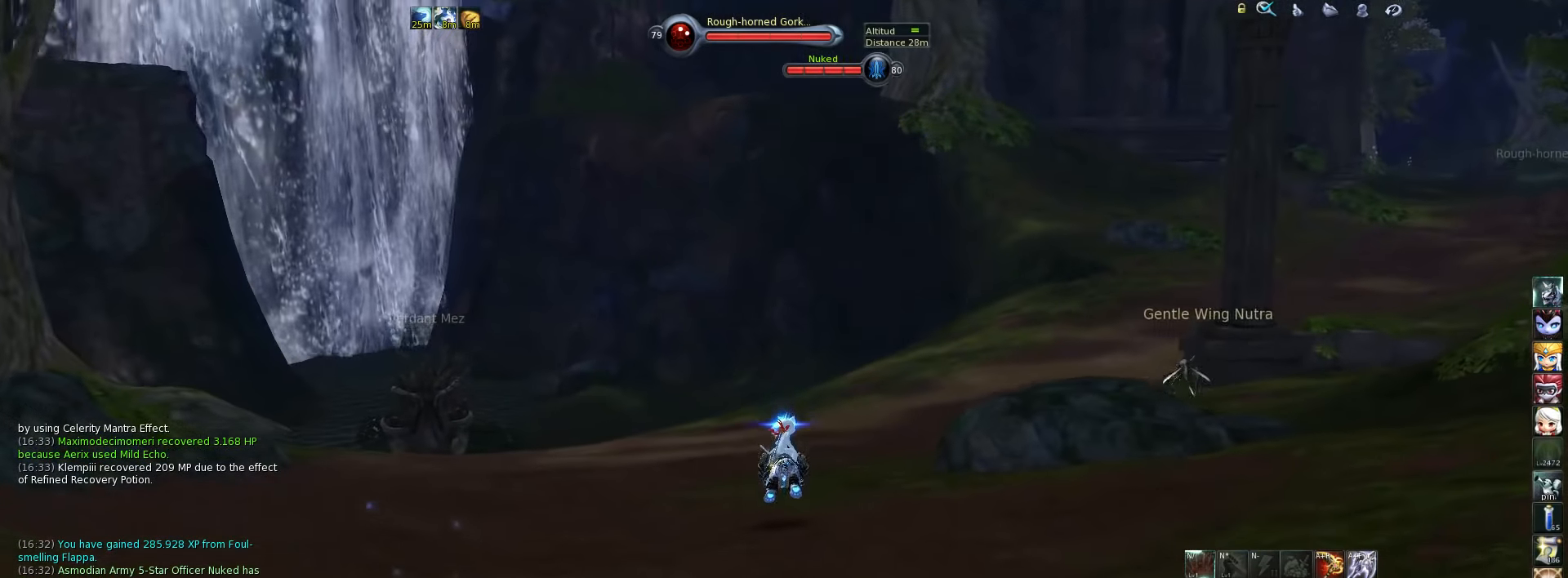
{"keys": [], "events": [[184, "space", "down"], [284, "space", "up"], [317, "m", "down"], [417, "m", "up"]]}
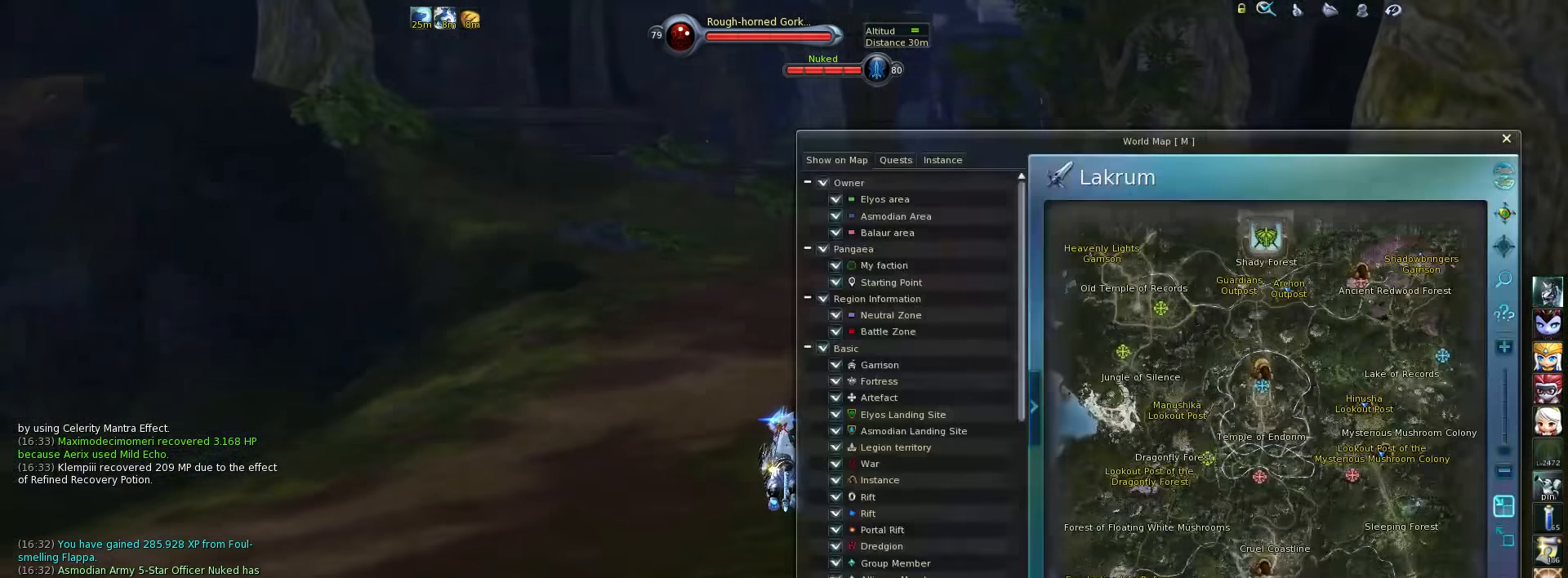
{"keys": [], "events": []}
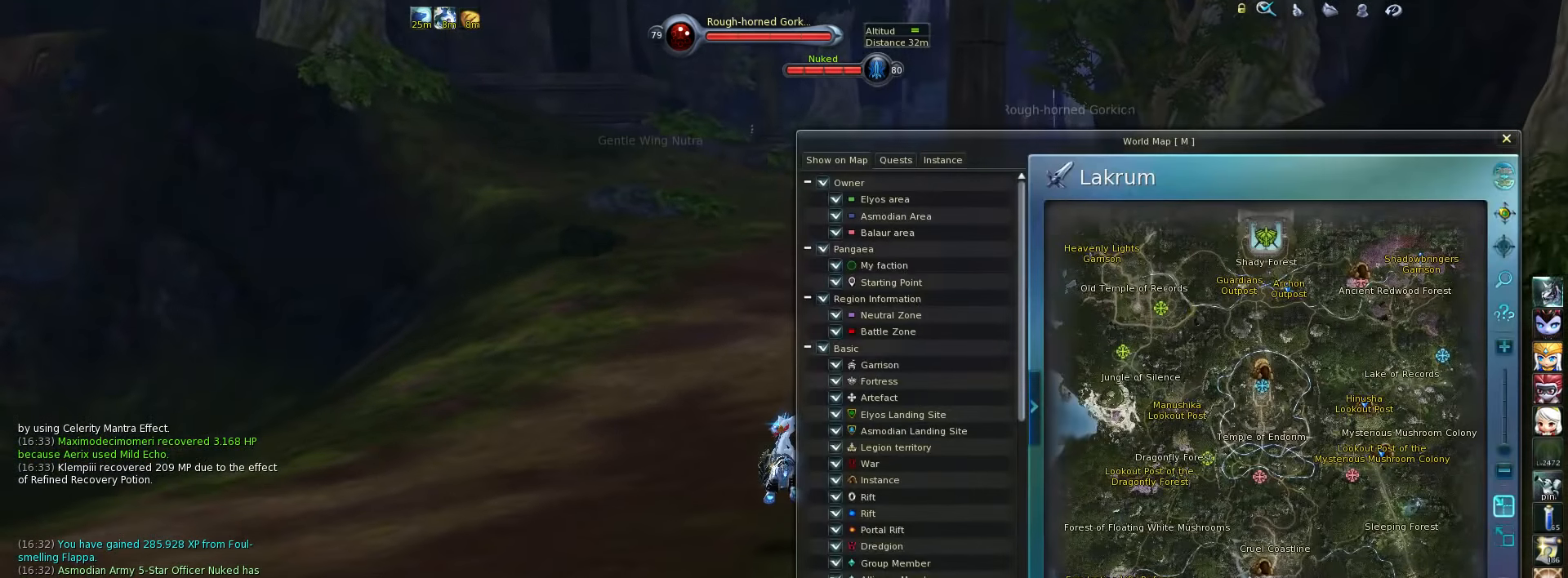
{"keys": [], "events": [[250, "space", "down"], [350, "space", "up"]]}
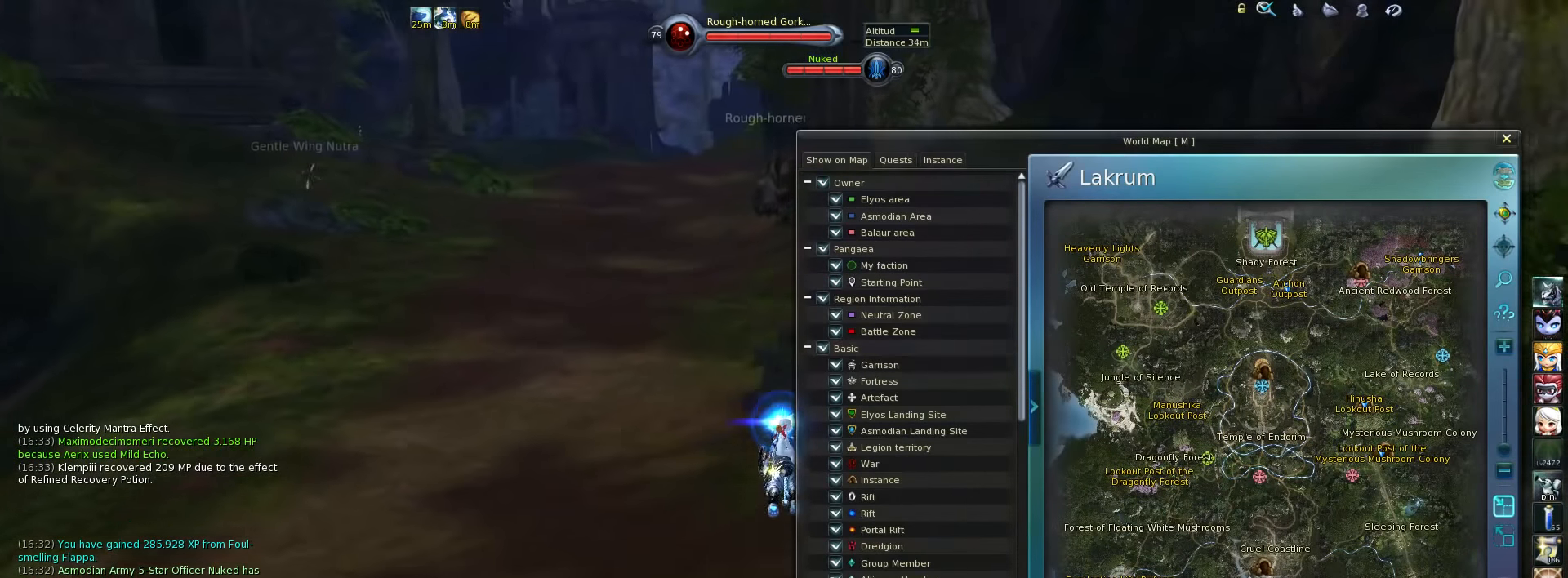
{"keys": [], "events": [[184, "m", "down"], [284, "m", "up"]]}
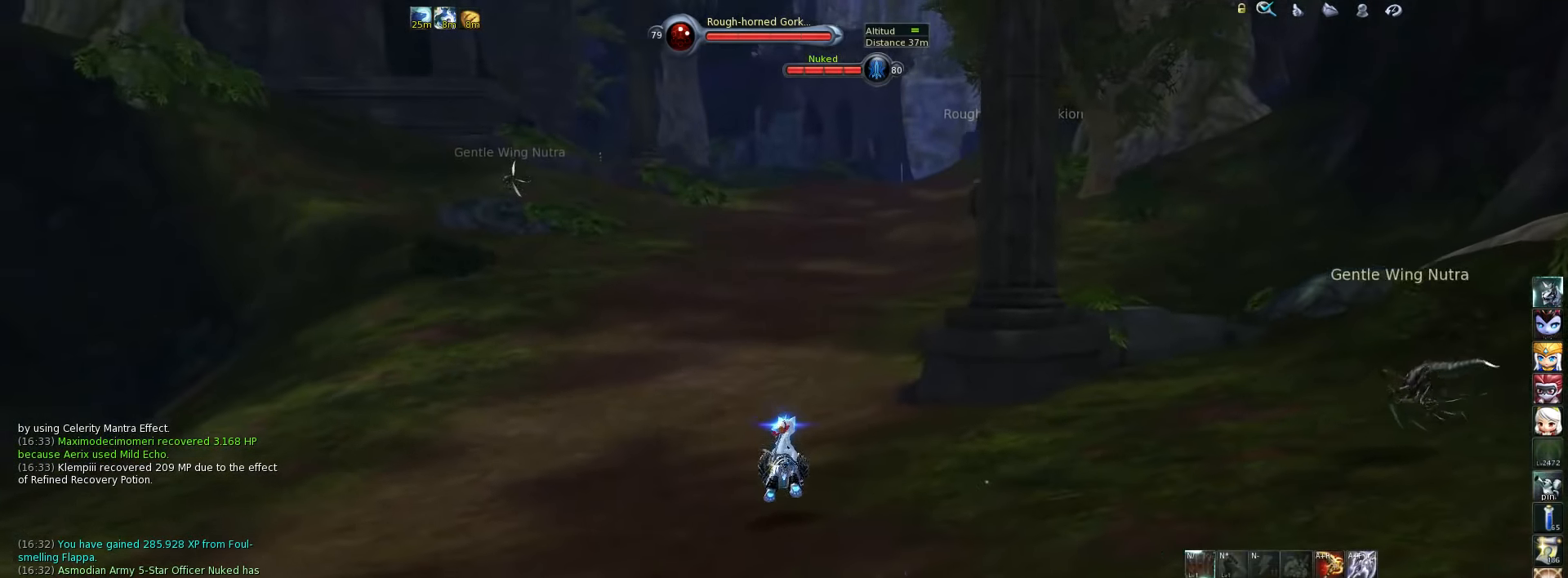
{"keys": [], "events": [[150, "space", "down"], [284, "space", "up"]]}
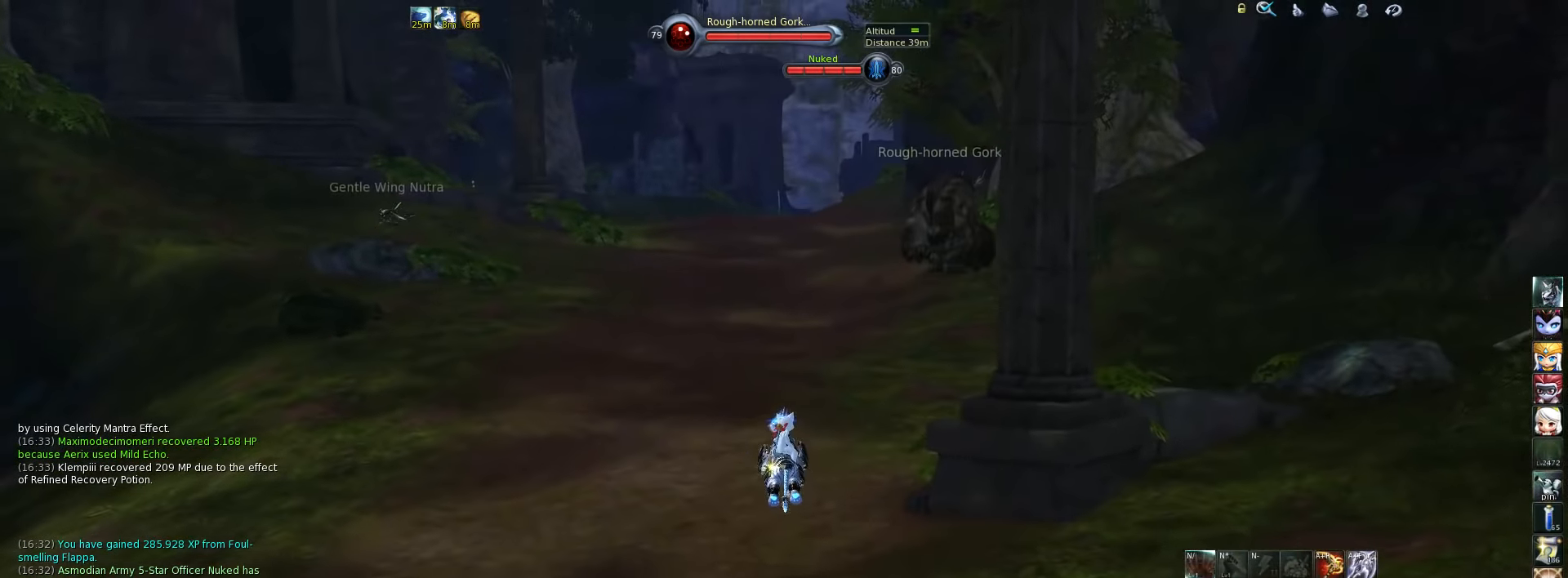
{"keys": [], "events": []}
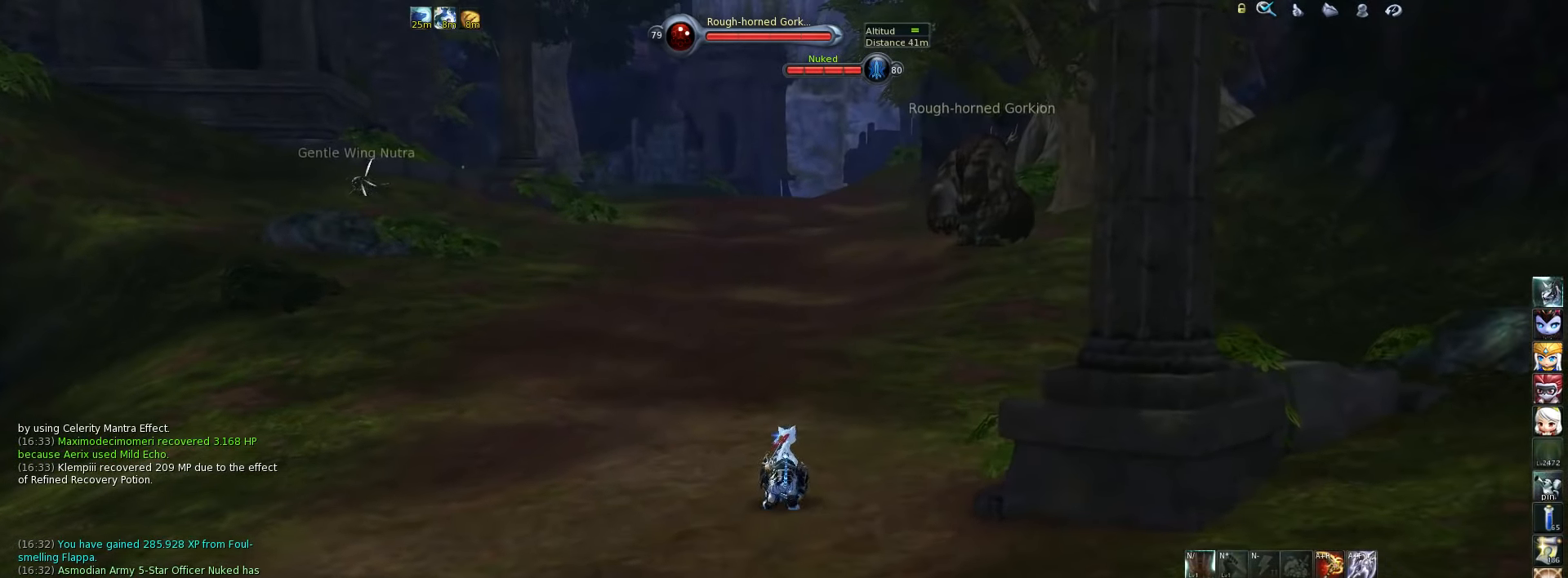
{"keys": [], "events": [[50, "space", "down"], [150, "space", "up"]]}
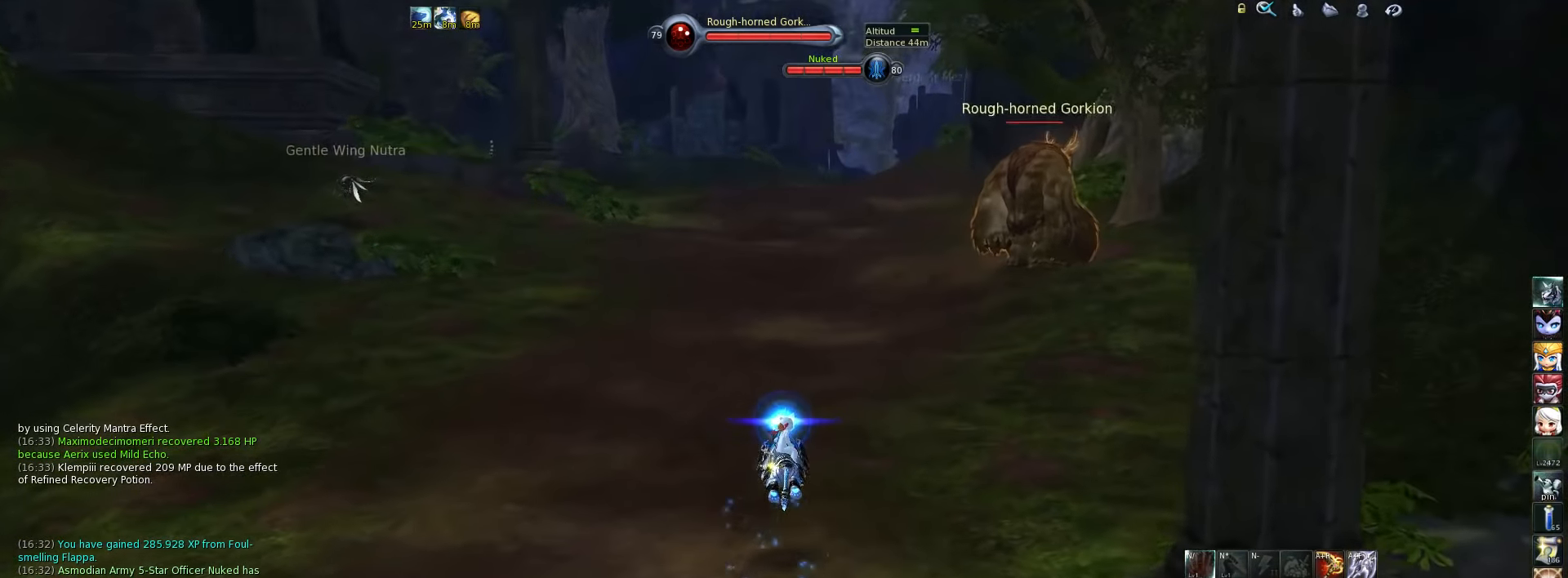
{"keys": [], "events": [[350, "space", "down"], [450, "space", "up"]]}
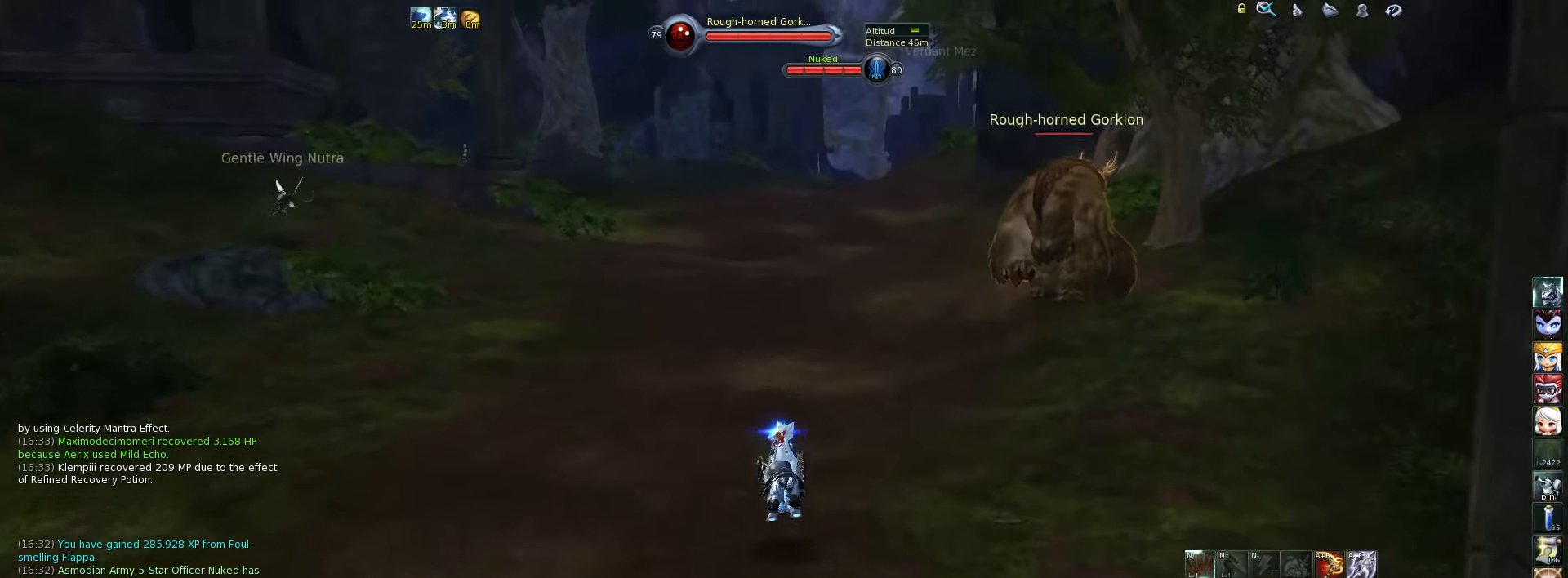
{"keys": [], "events": []}
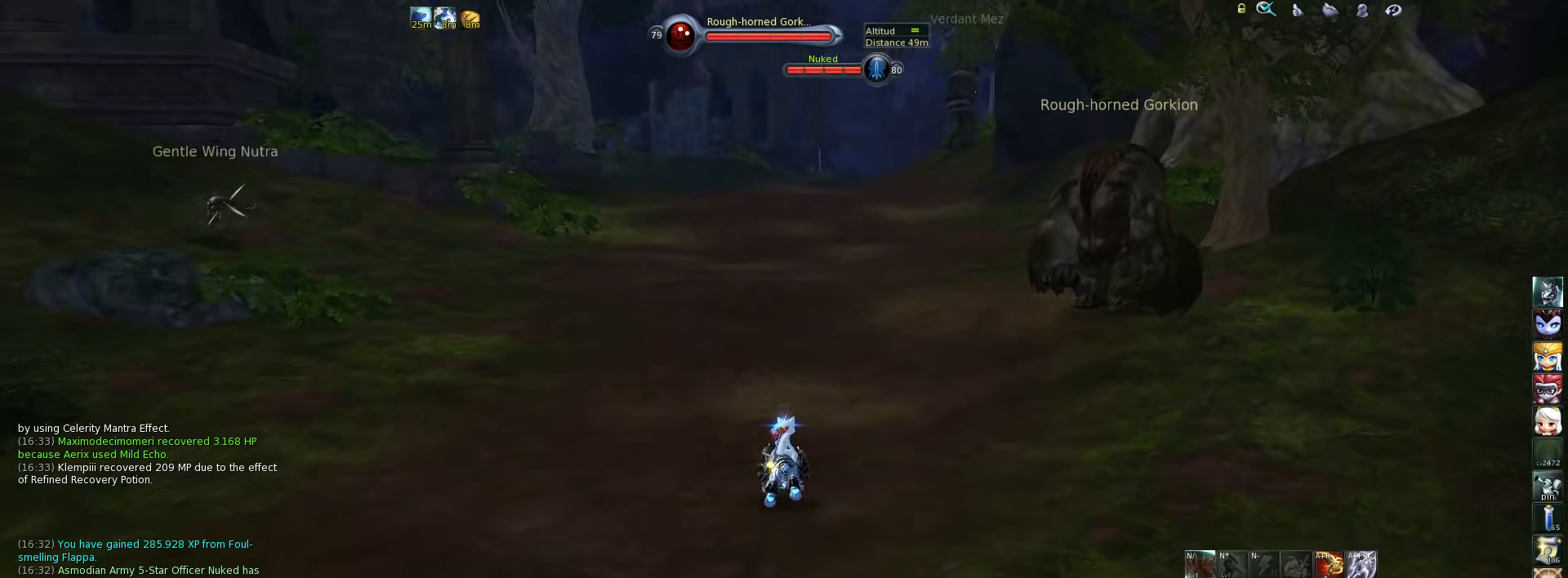
{"keys": [], "events": [[84, "space", "down"], [217, "space", "up"]]}
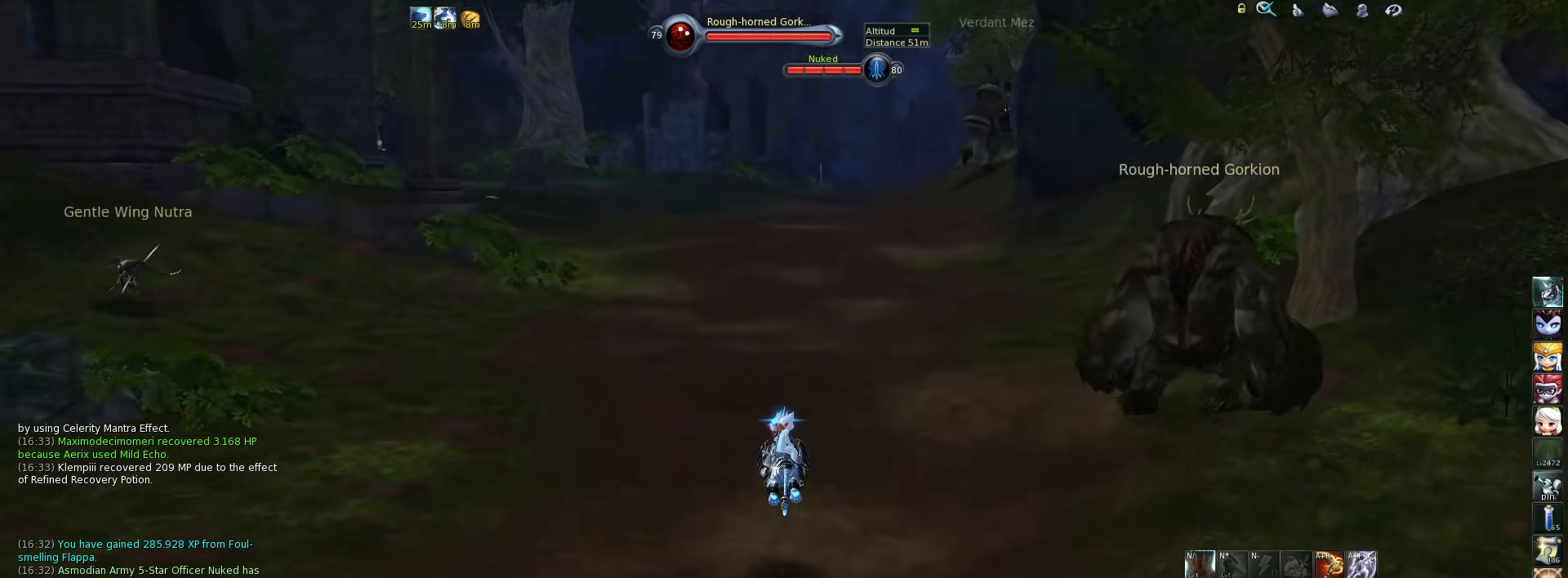
{"keys": ["space"], "events": [[384, "space", "down"]]}
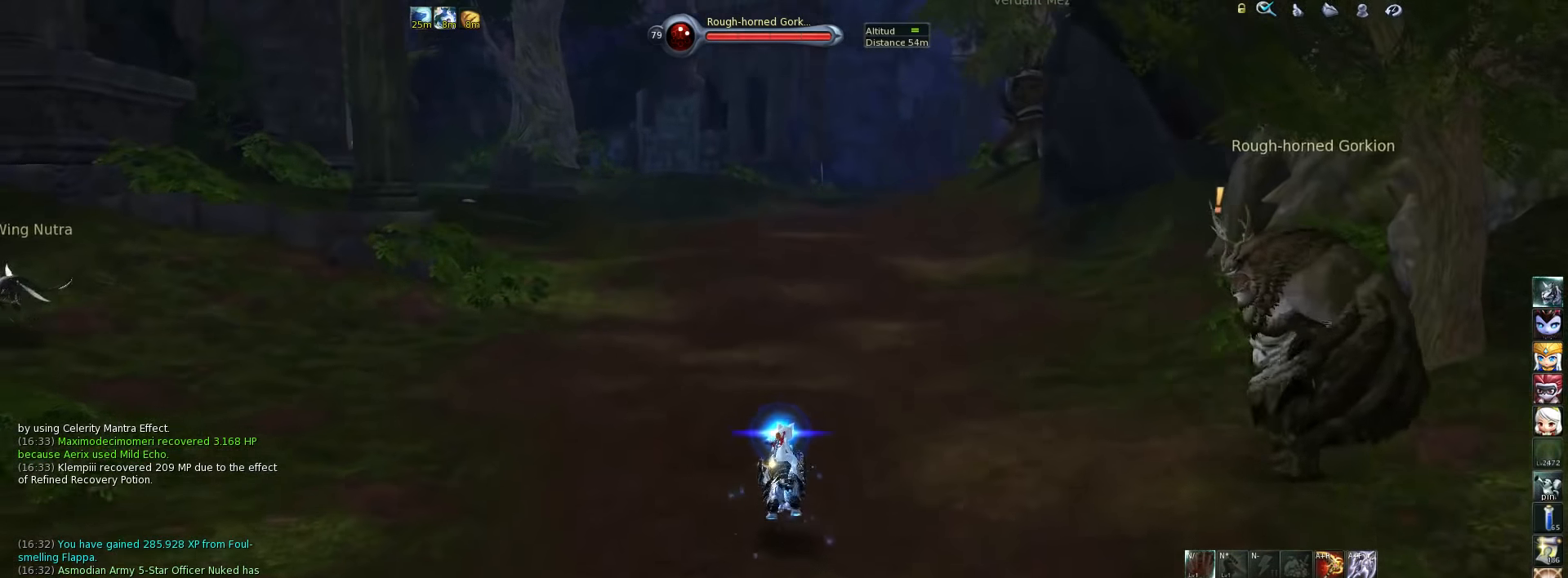
{"keys": [], "events": [[17, "space", "up"]]}
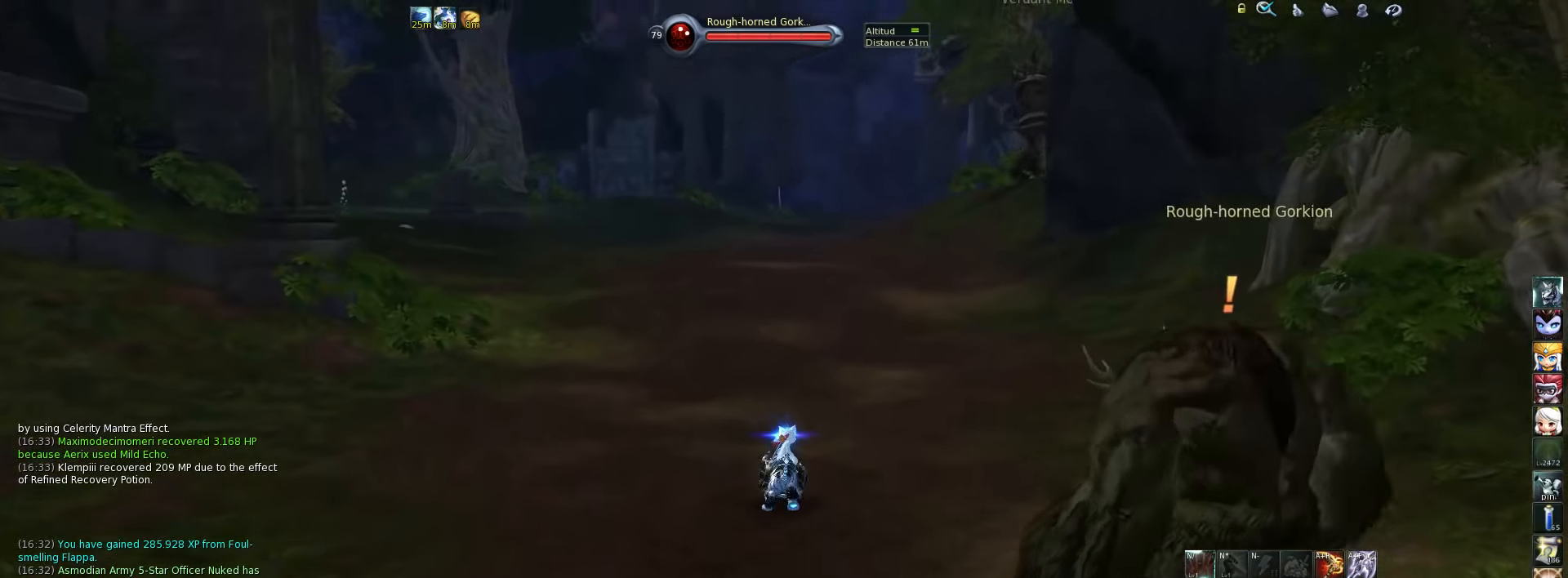
{"keys": [], "events": [[84, "space", "down"], [184, "space", "up"]]}
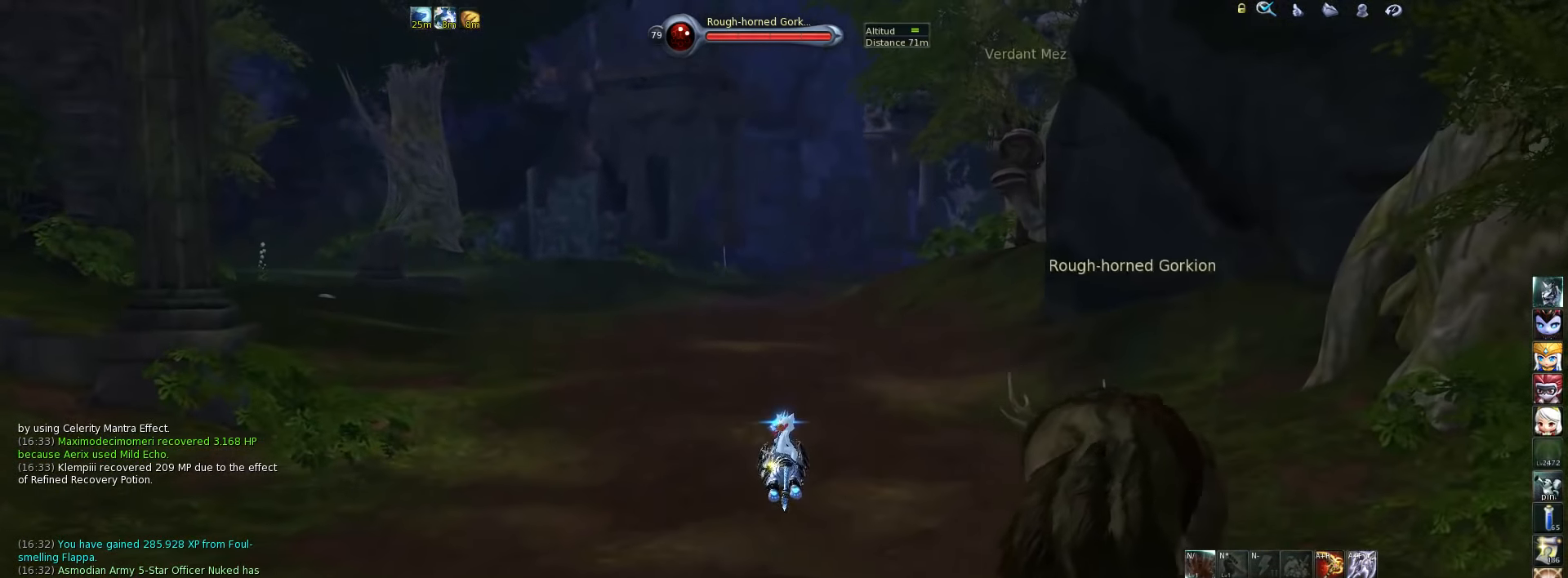
{"keys": [], "events": [[350, "space", "down"], [484, "space", "up"]]}
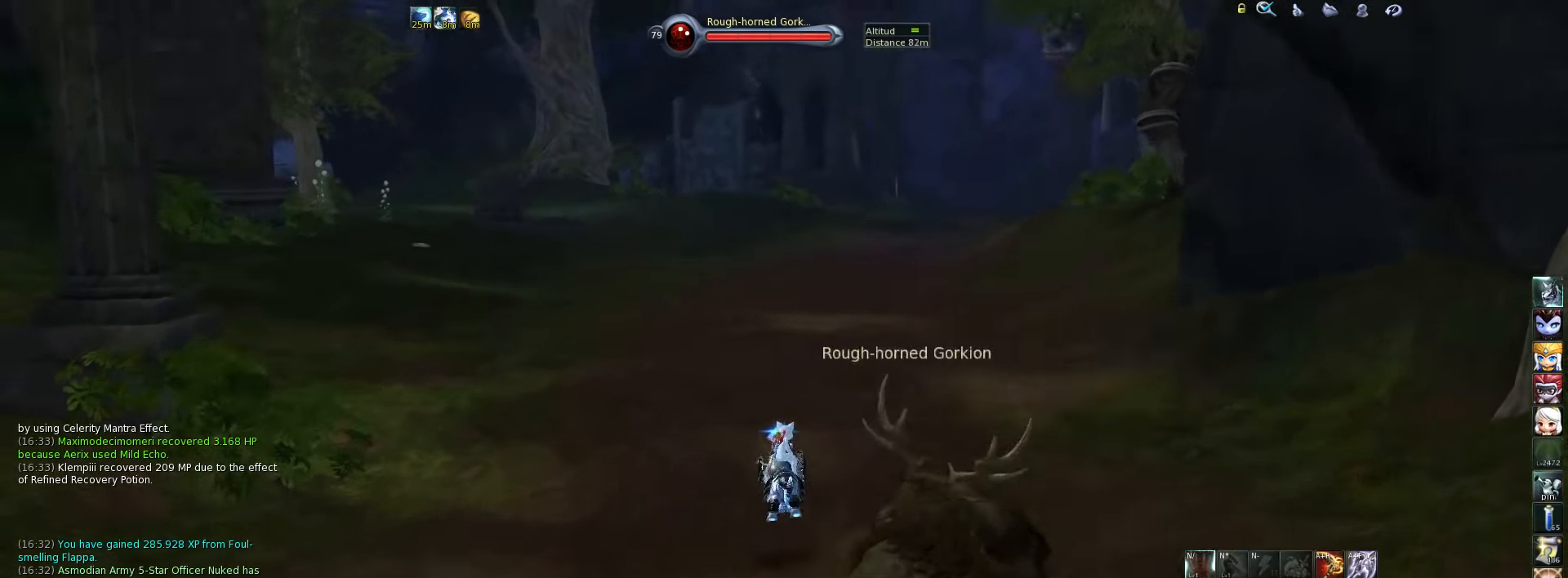
{"keys": [], "events": []}
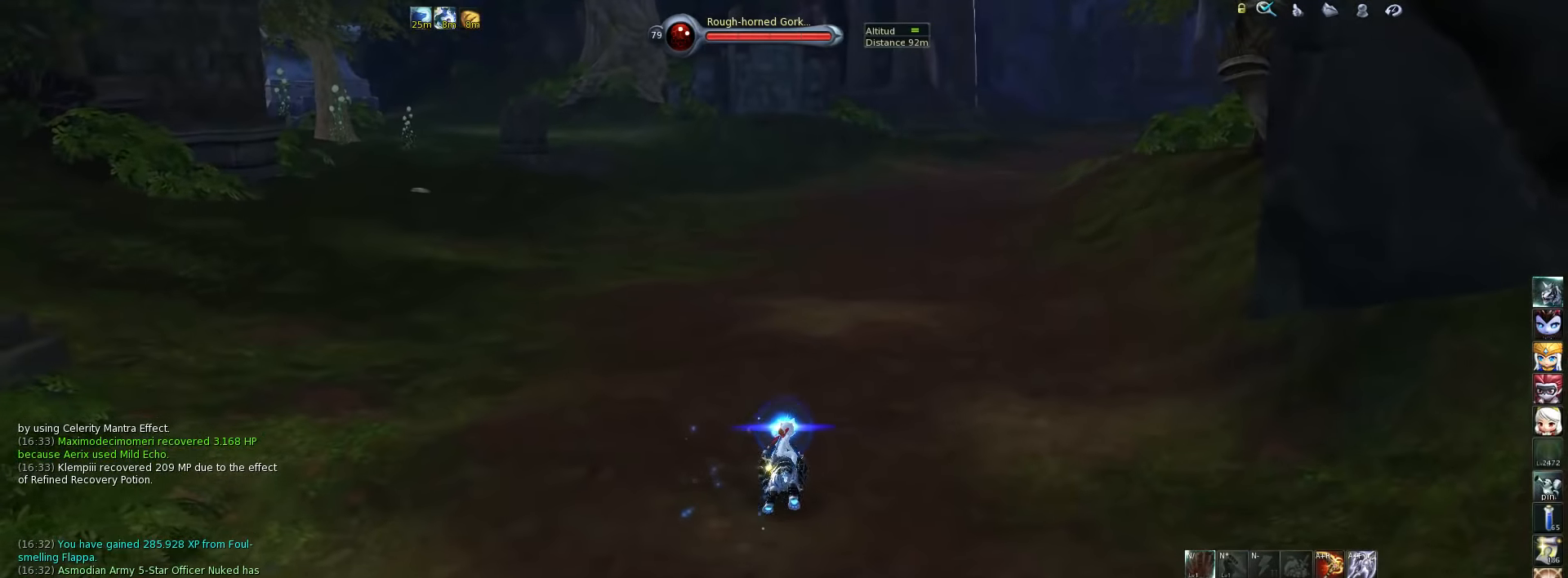
{"keys": [], "events": [[50, "space", "down"], [217, "space", "up"]]}
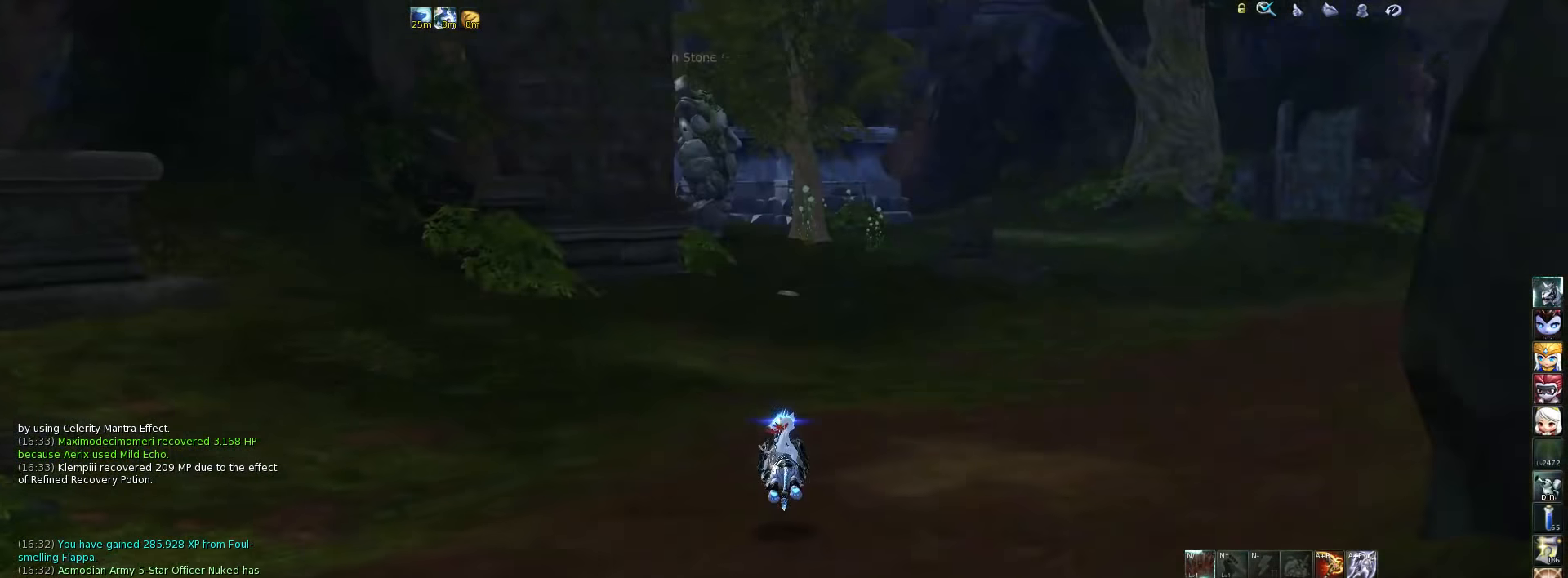
{"keys": [], "events": [[284, "space", "down"], [417, "space", "up"]]}
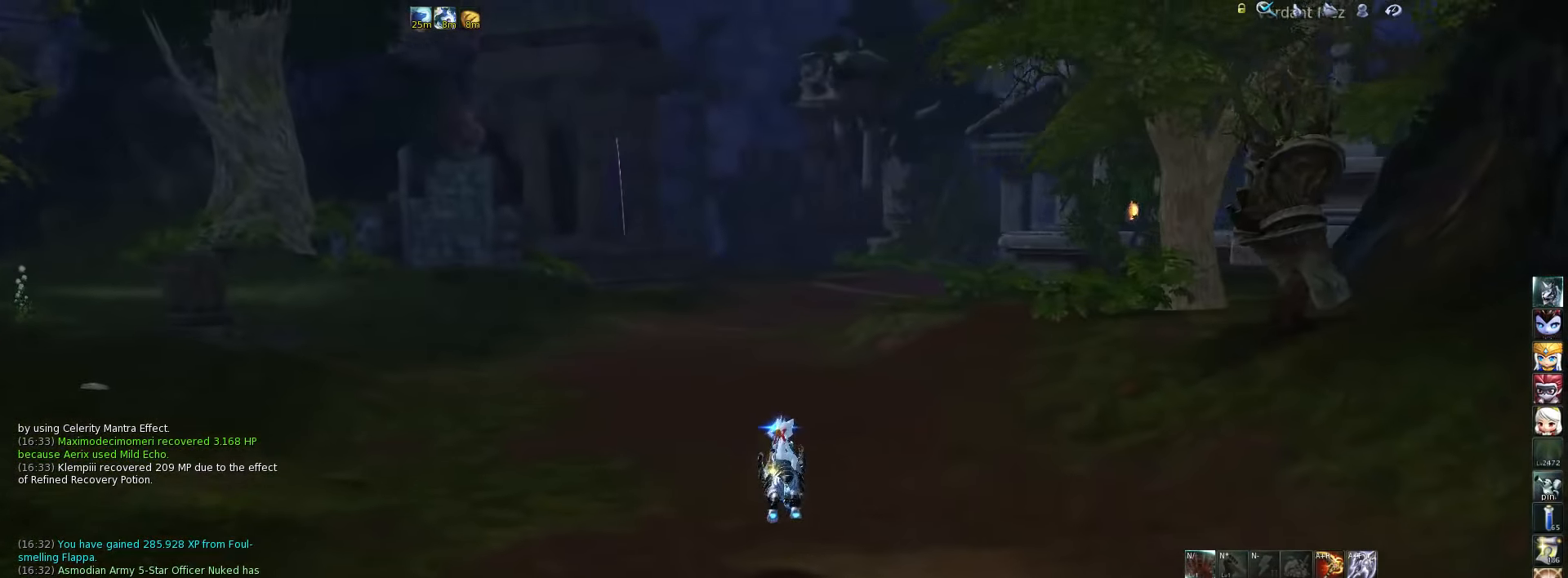
{"keys": [], "events": []}
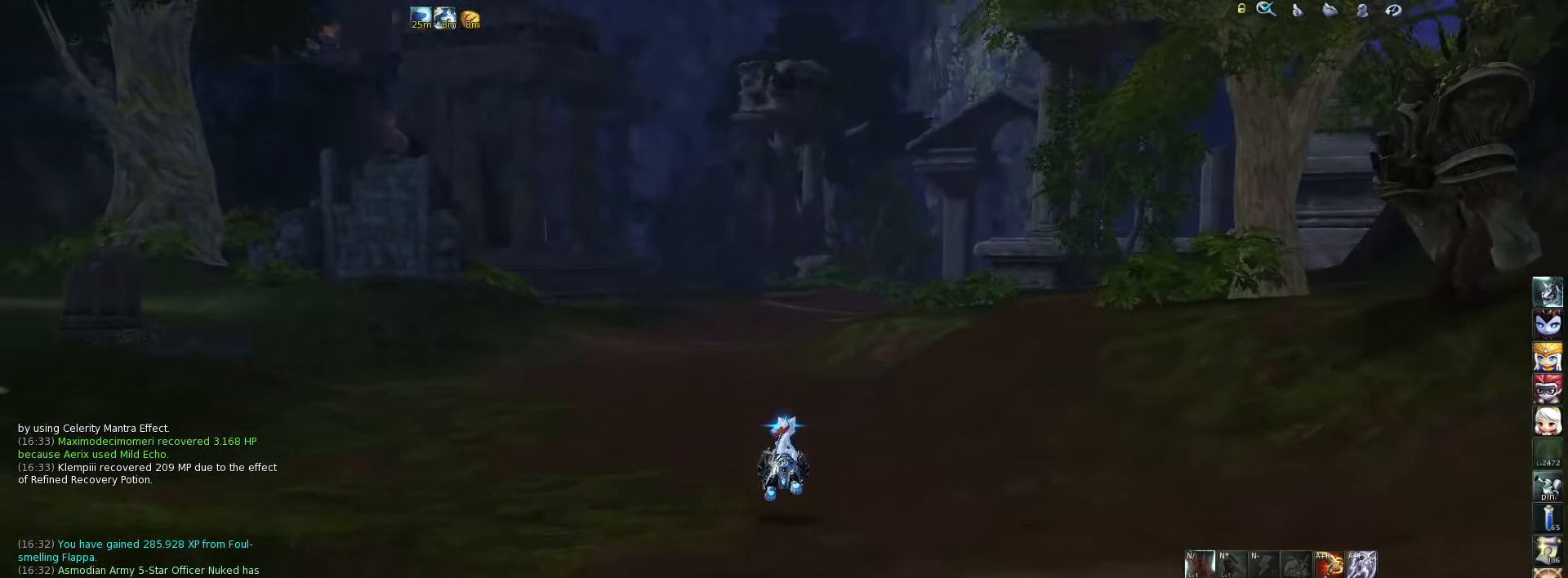
{"keys": [], "events": [[150, "space", "down"], [284, "space", "up"]]}
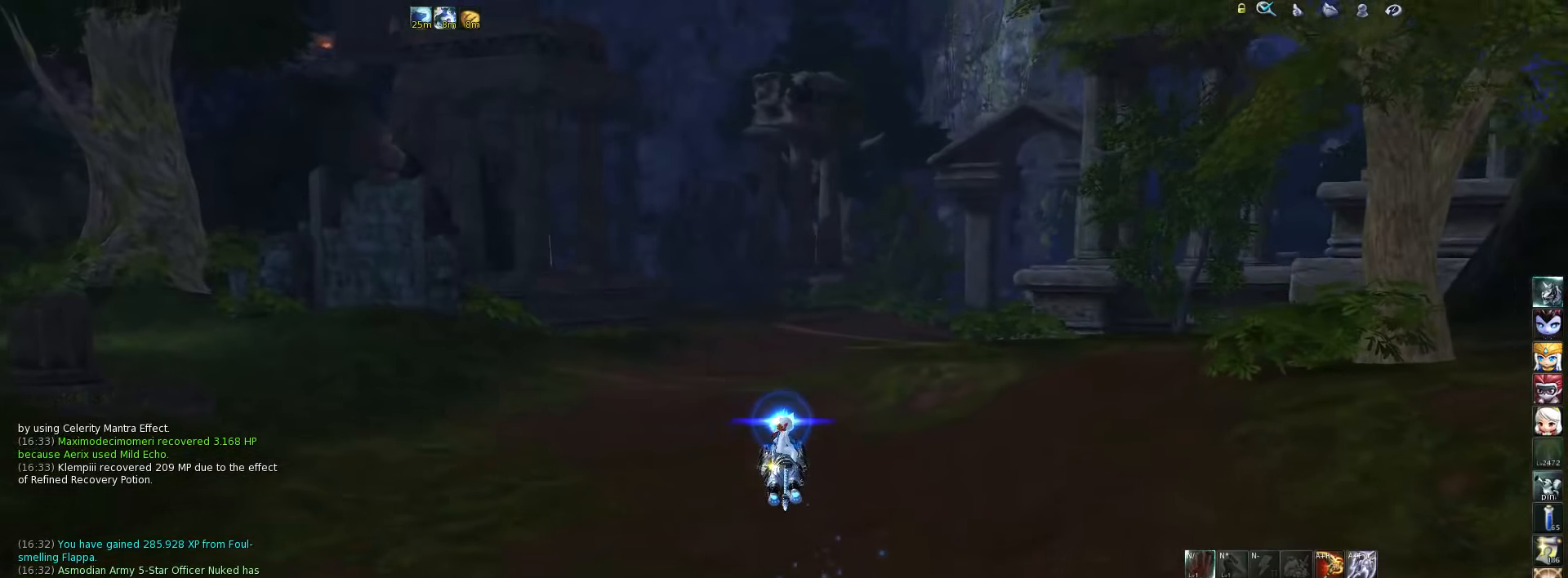
{"keys": [], "events": []}
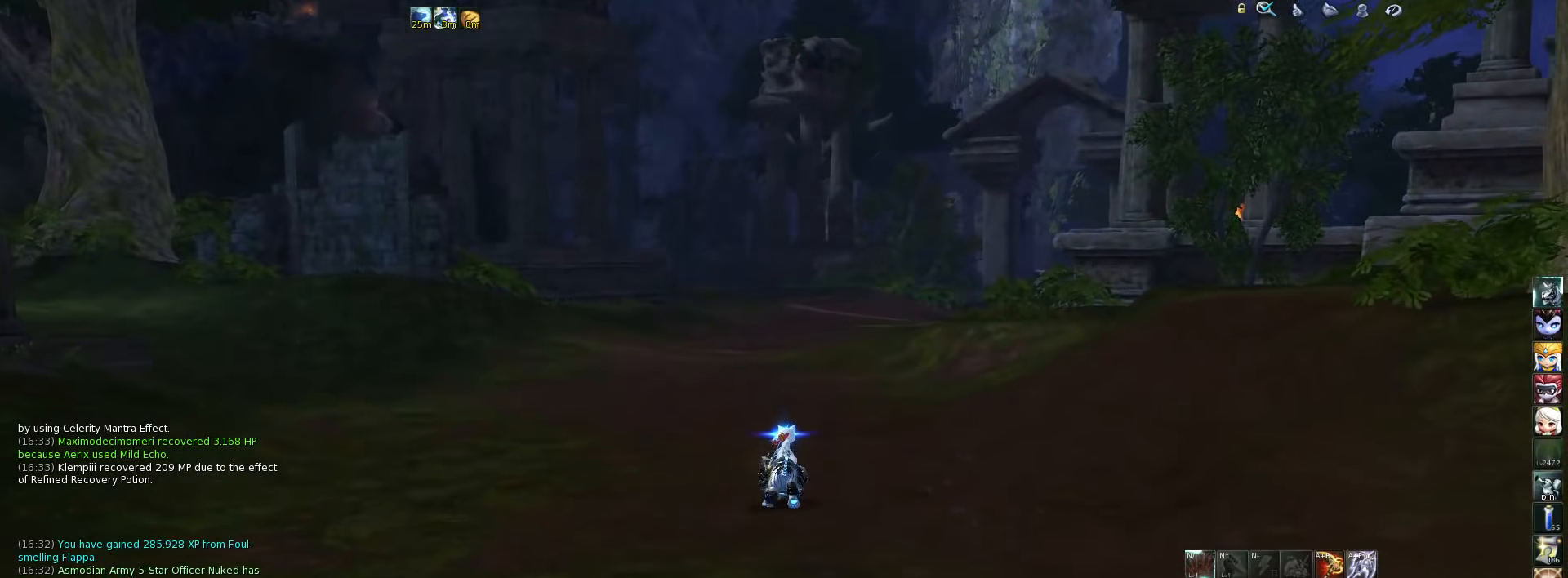
{"keys": [], "events": []}
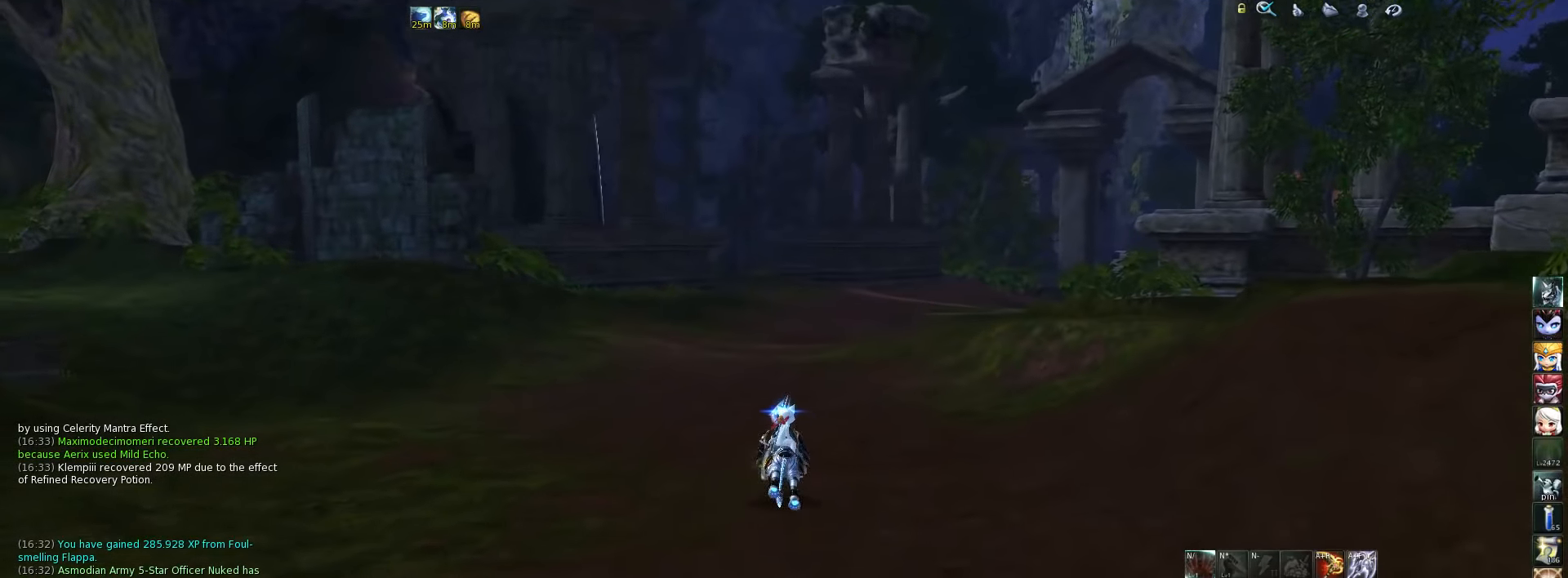
{"keys": [], "events": []}
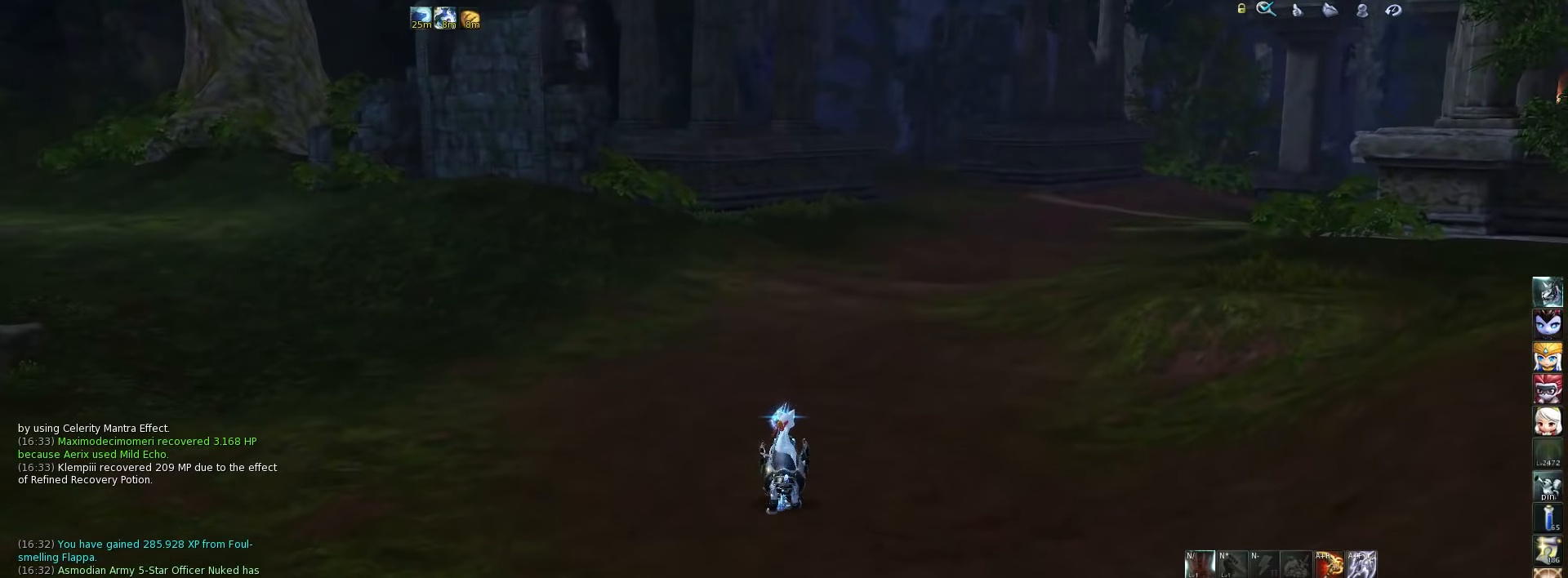
{"keys": [], "events": []}
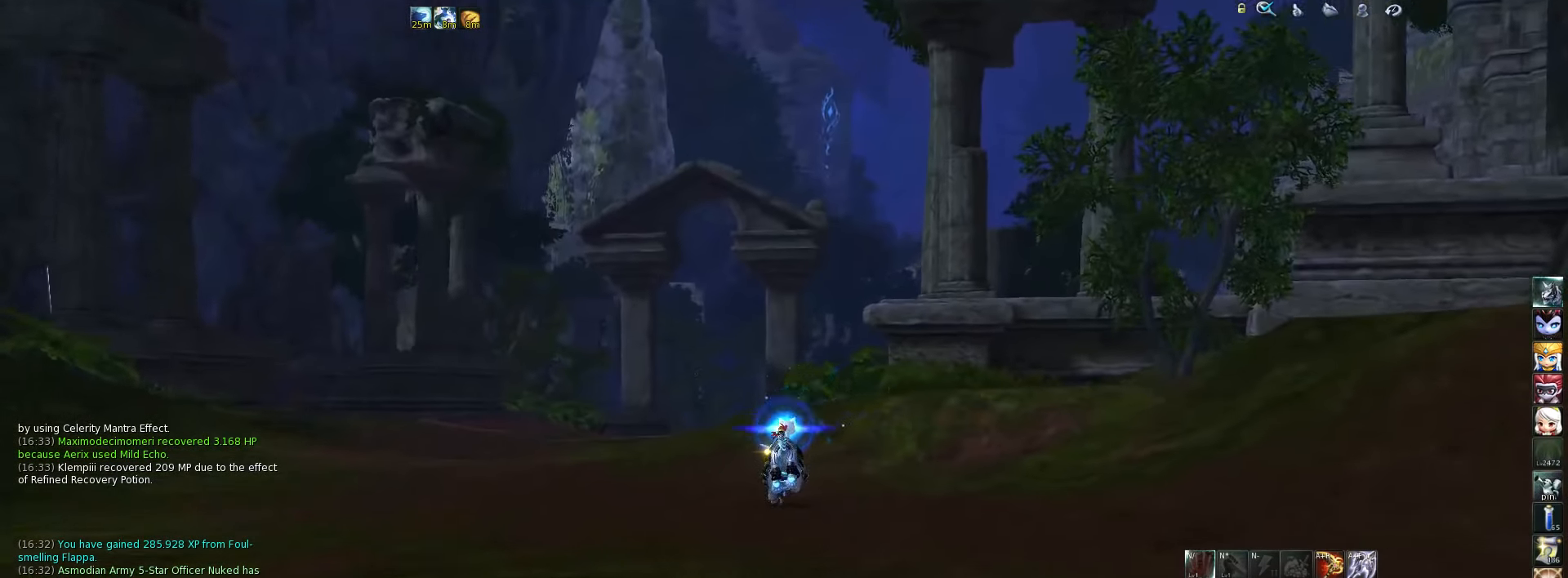
{"keys": [], "events": []}
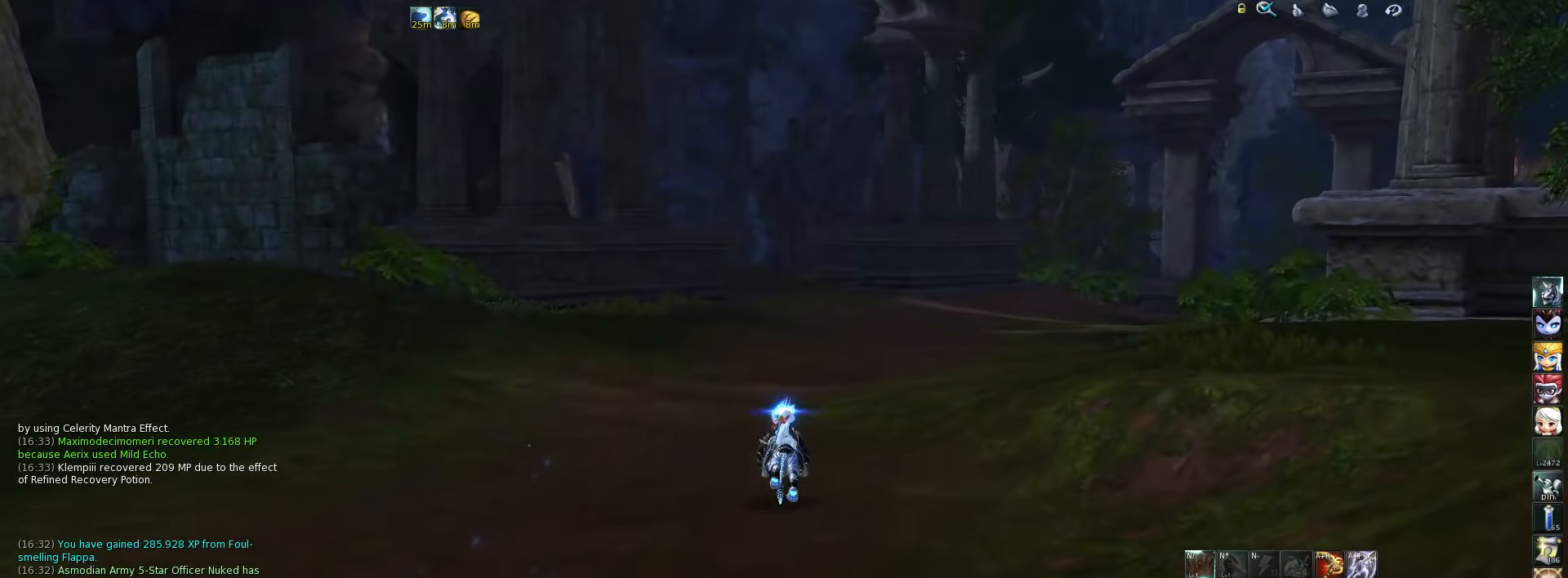
{"keys": [], "events": []}
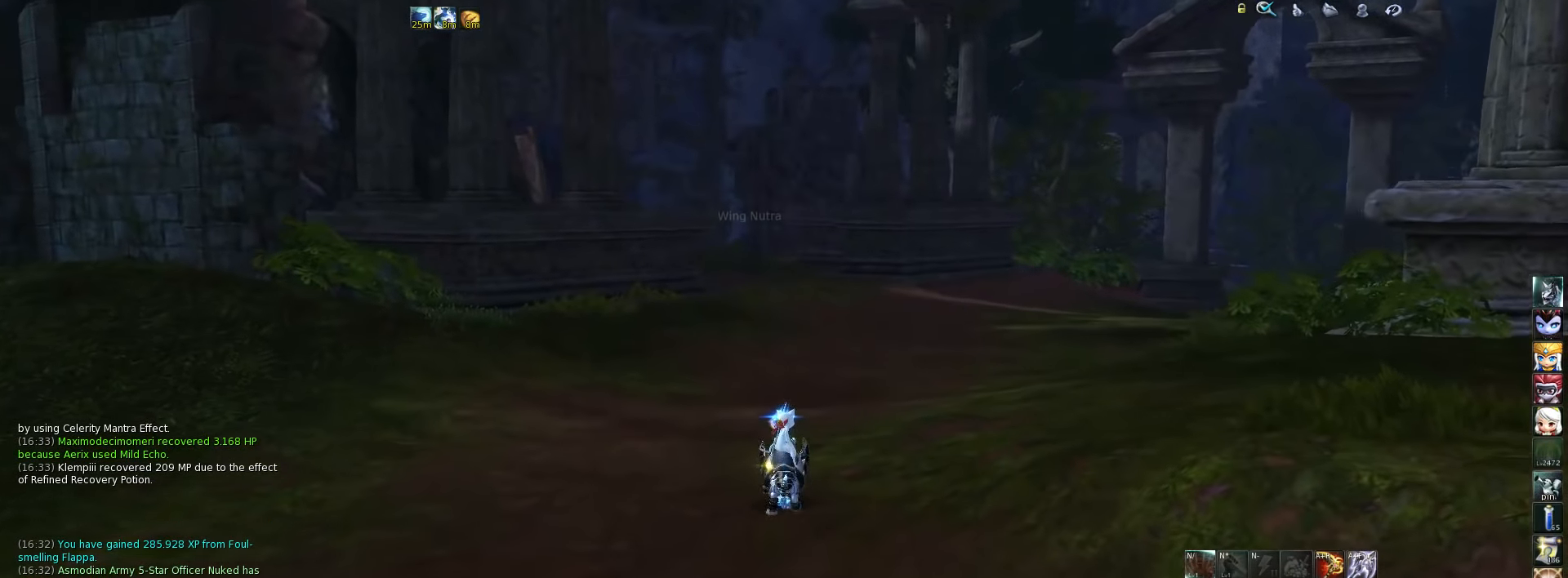
{"keys": [], "events": []}
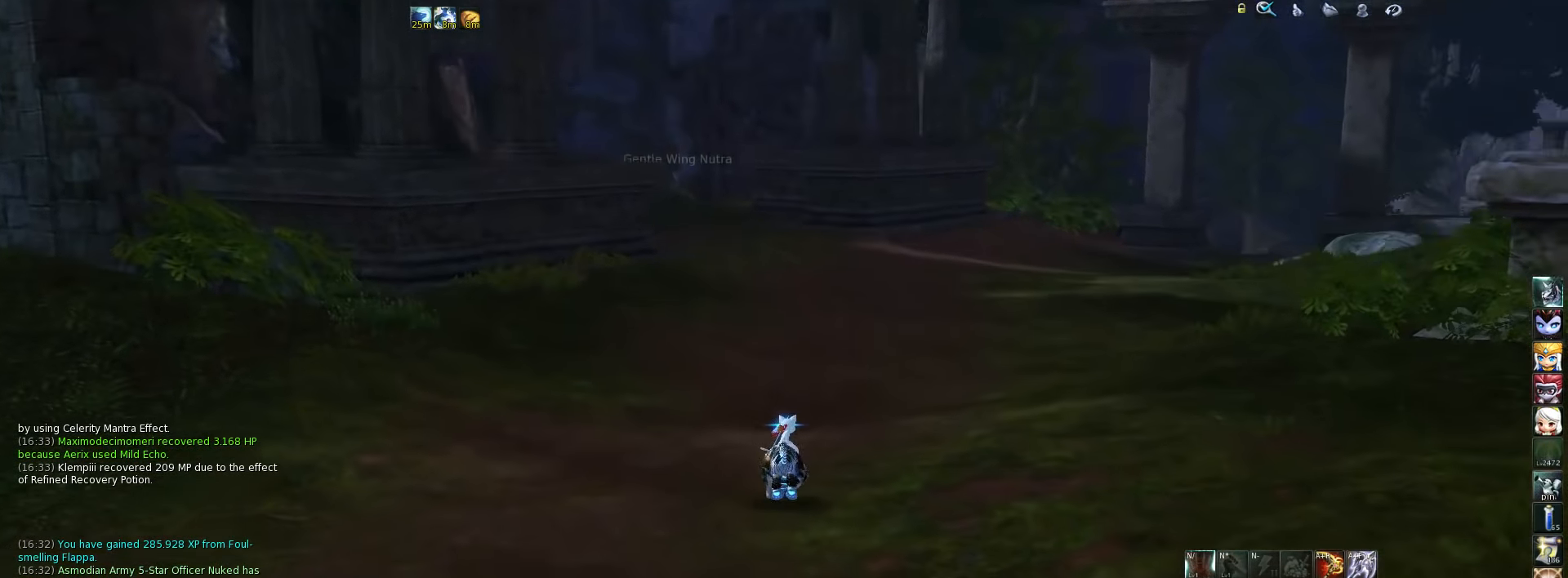
{"keys": [], "events": []}
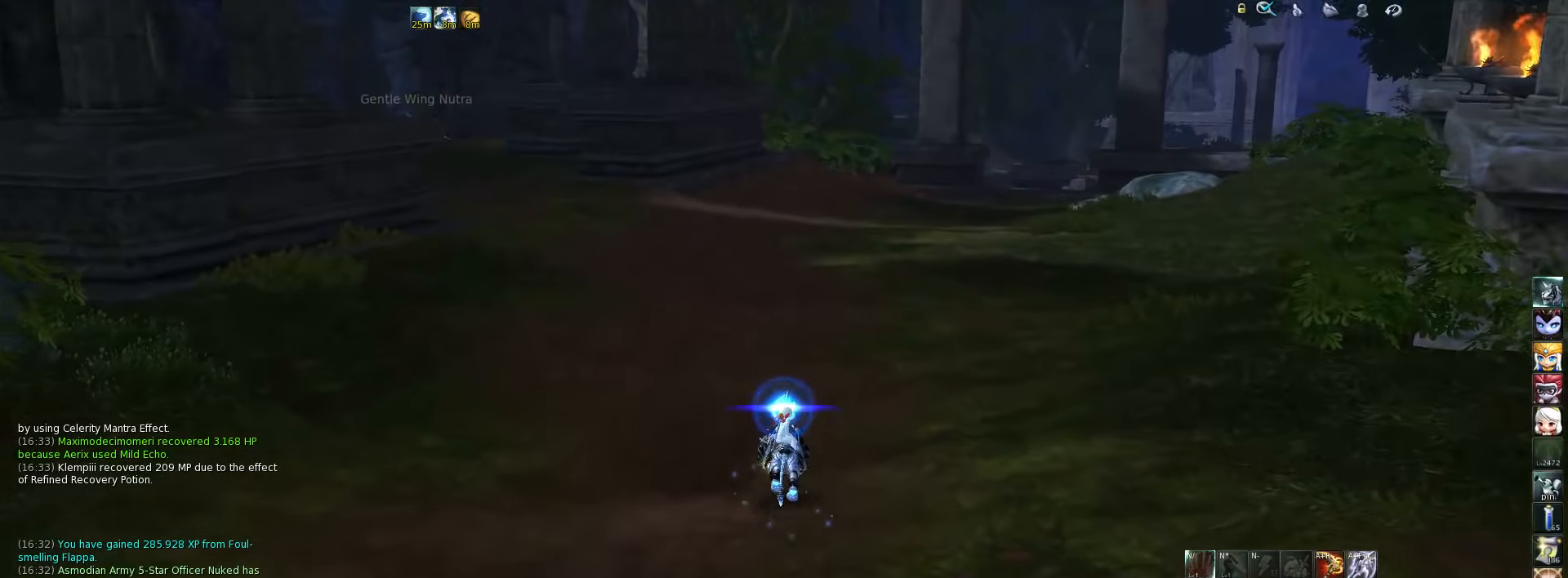
{"keys": [], "events": []}
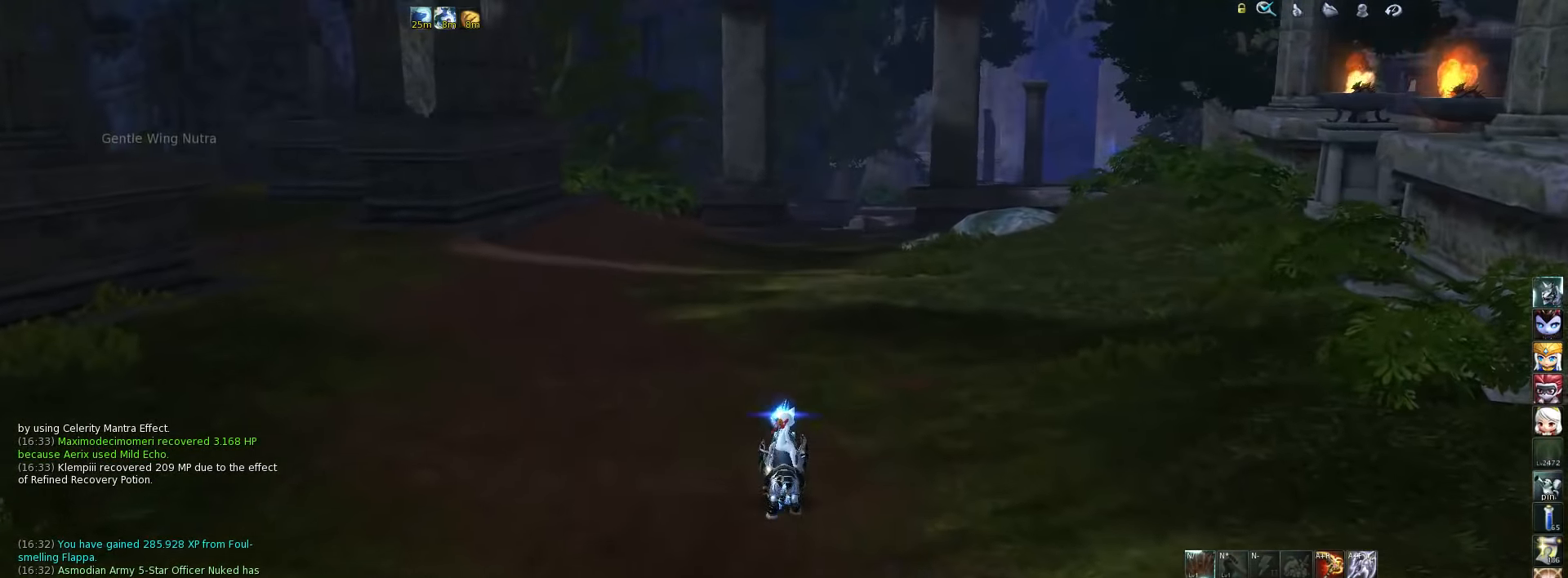
{"keys": ["a"], "events": [[466, "a", "down"]]}
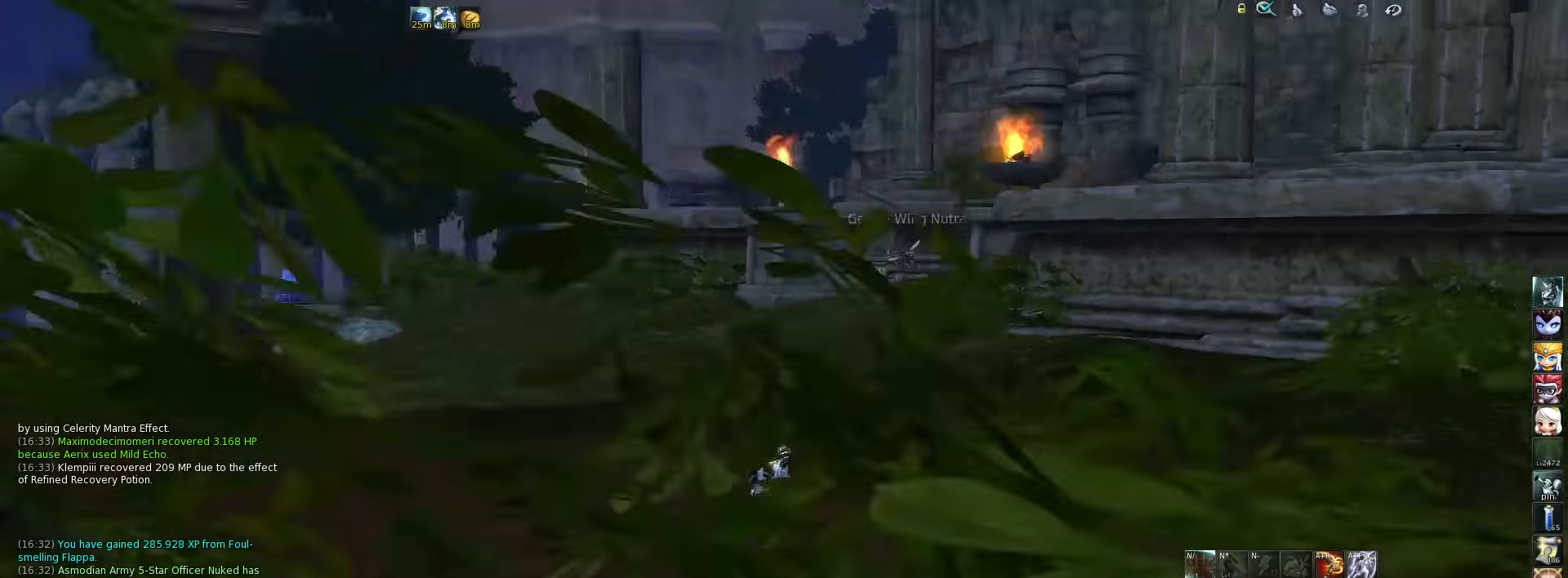
{"keys": ["a", "w"], "events": [[466, "w", "down"]]}